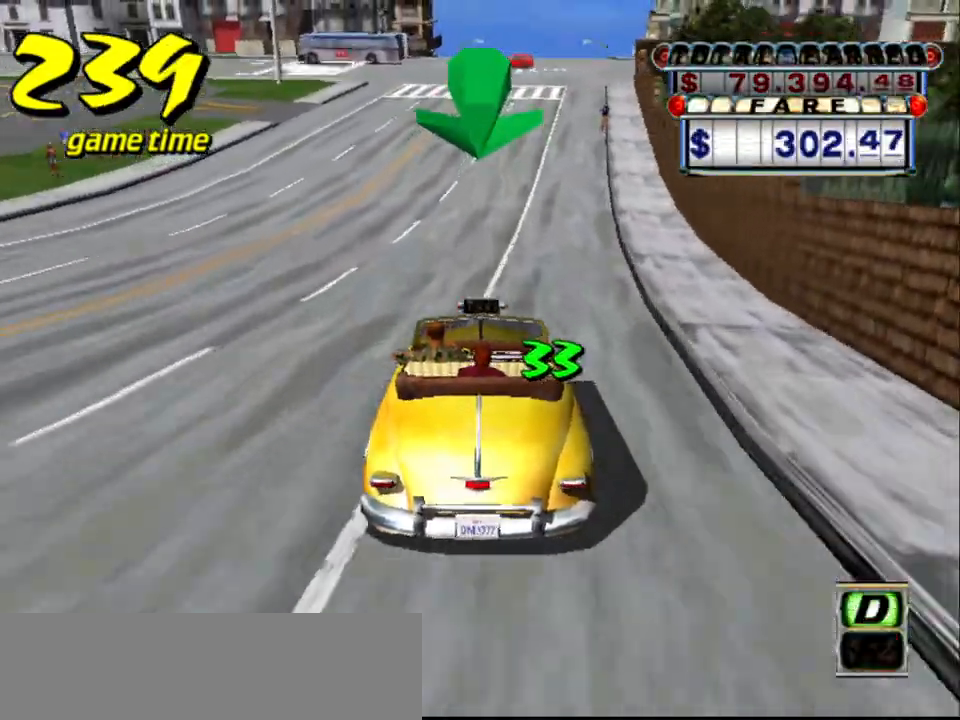
Gameplay with keyboard; each line is a JSON object with the keys held at the frame after it. "events" lists presses ("down") and releases ("up") of "a", "down", "left", "return", "right", "s", "space", "tab" and "up" between this image and that frame as [ms after this image, input, new state], when the widget could be followed in between. No other keys are recorded. Mouse input is not recorded.
{"keys": ["s", "up"], "events": [[150, "right", "up"], [150, "s", "up"], [150, "up", "up"], [234, "a", "down"], [334, "a", "up"], [417, "s", "down"], [450, "up", "down"]]}
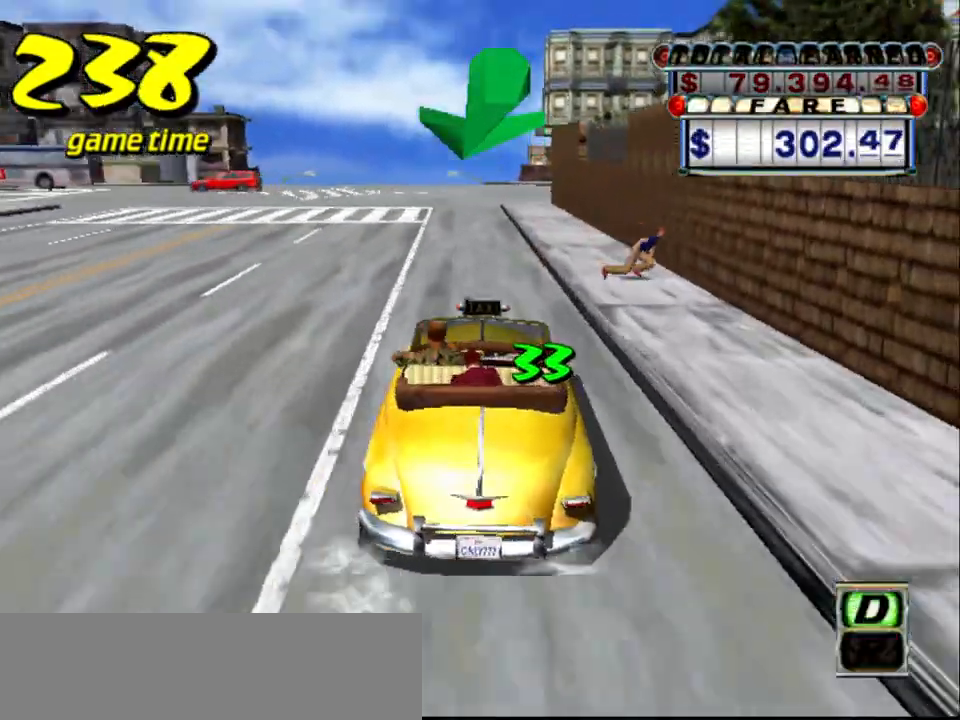
{"keys": ["s", "up"], "events": [[17, "left", "down"], [67, "left", "up"]]}
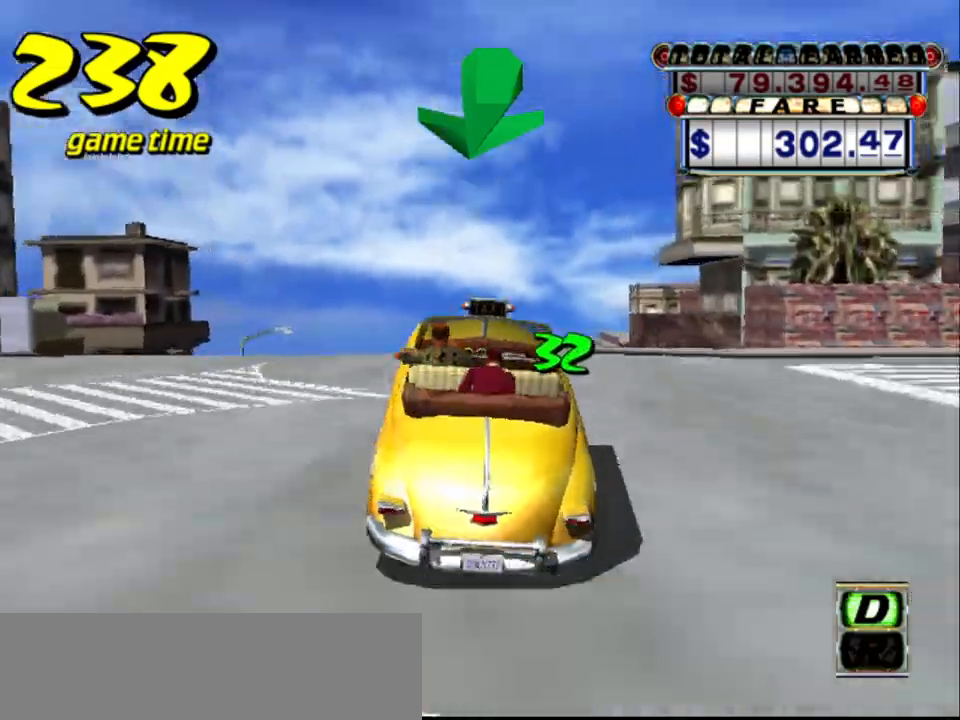
{"keys": ["s", "up"], "events": []}
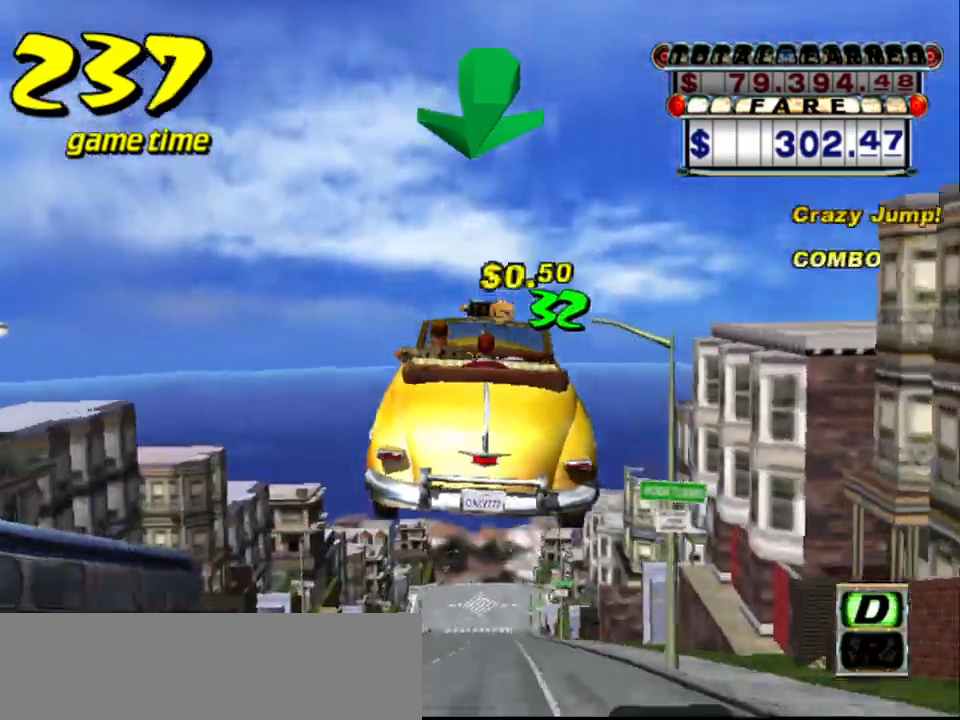
{"keys": ["s", "up"], "events": []}
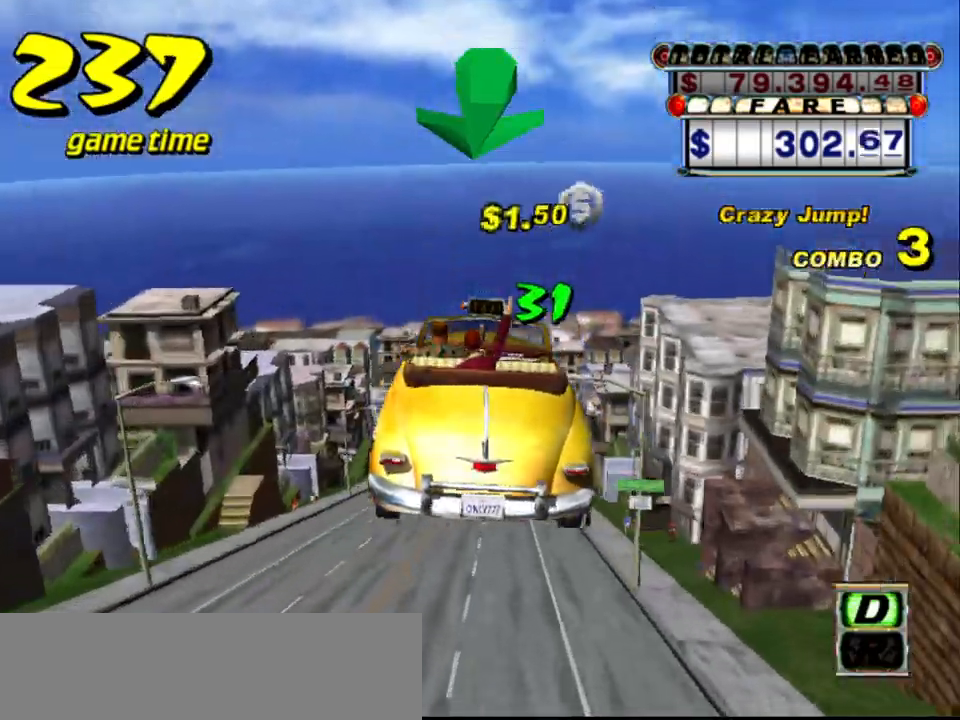
{"keys": ["s", "up"], "events": [[117, "s", "up"], [150, "up", "up"], [200, "a", "down"], [350, "a", "up"], [434, "s", "down"], [484, "up", "down"]]}
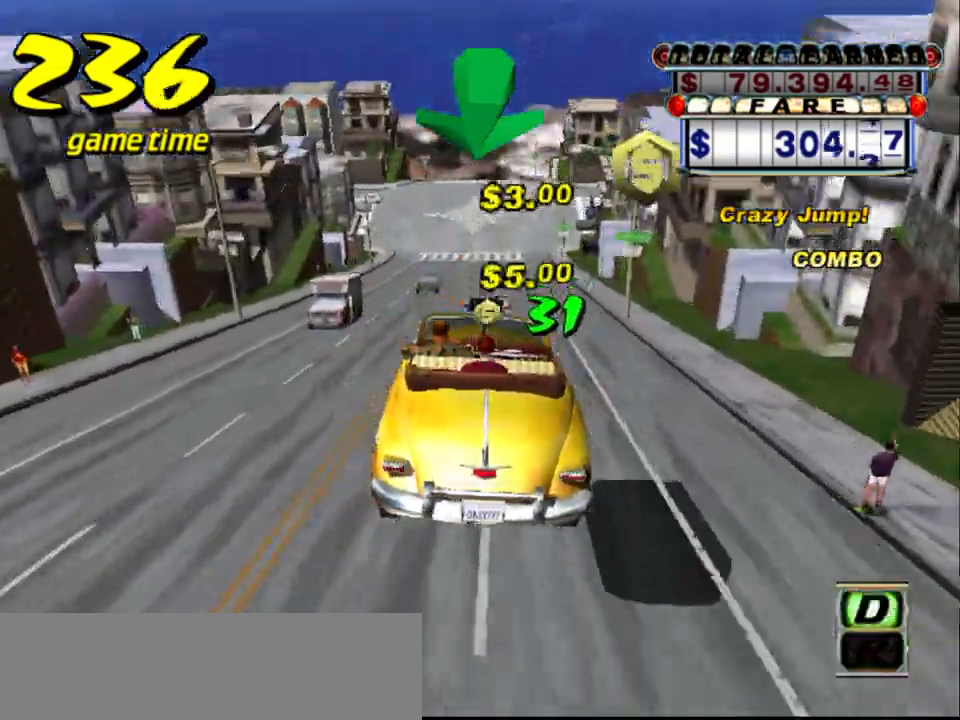
{"keys": ["a"], "events": [[367, "s", "up"], [367, "up", "up"], [400, "a", "down"]]}
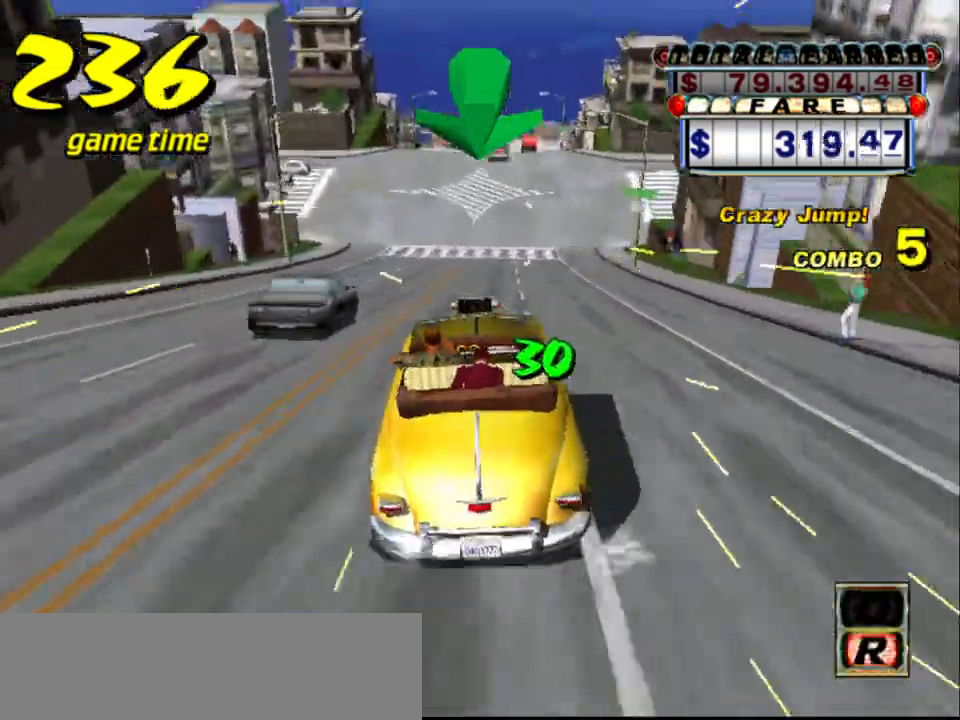
{"keys": ["s", "up"], "events": [[50, "a", "up"], [150, "s", "down"], [184, "up", "down"]]}
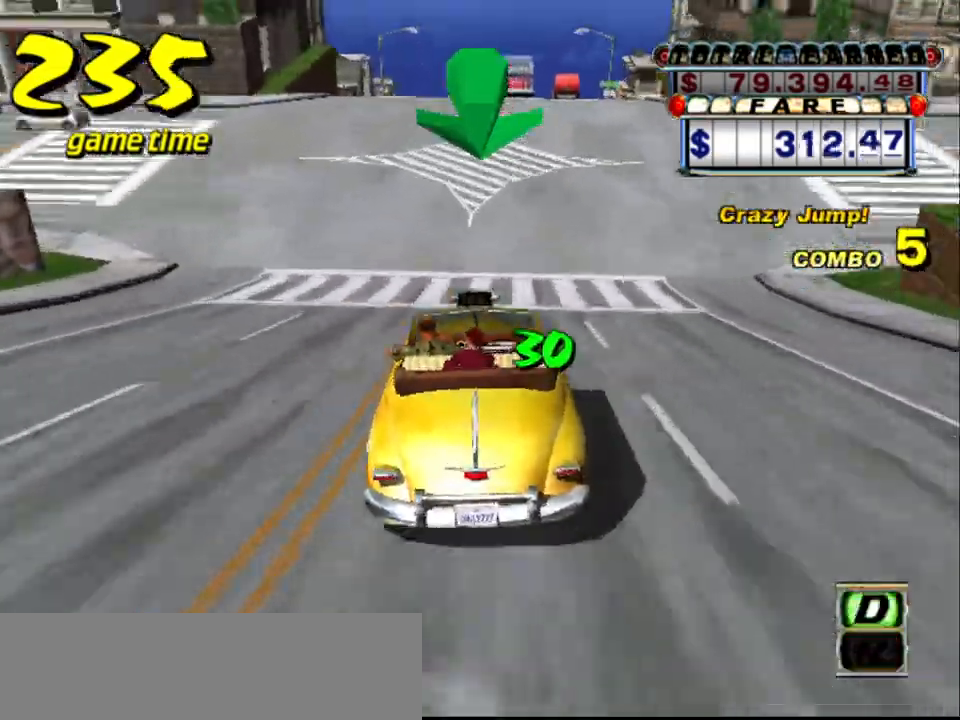
{"keys": ["s", "up"], "events": []}
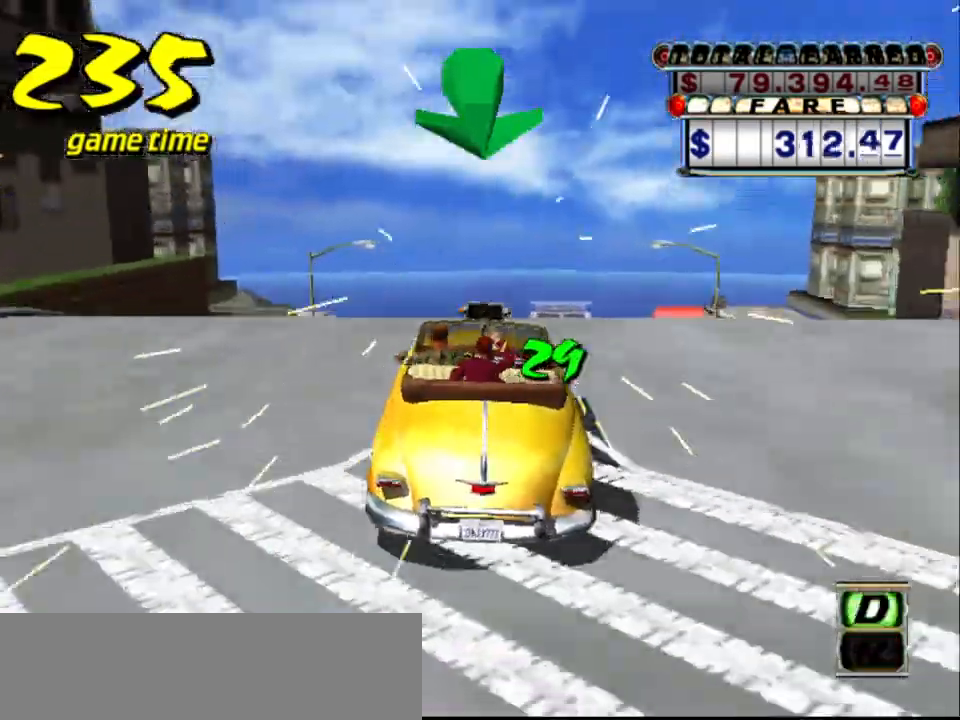
{"keys": ["s"], "events": [[84, "right", "down"], [134, "right", "up"], [184, "s", "up"], [184, "up", "up"], [284, "a", "down"], [367, "a", "up"], [450, "s", "down"]]}
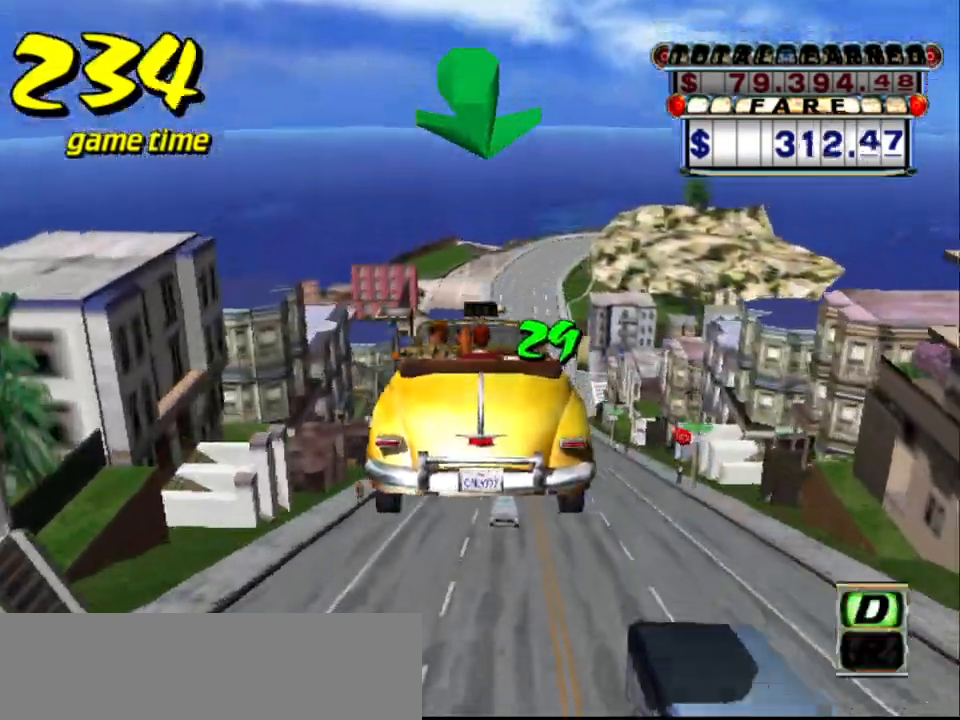
{"keys": ["up"], "events": [[50, "s", "up"], [200, "up", "down"]]}
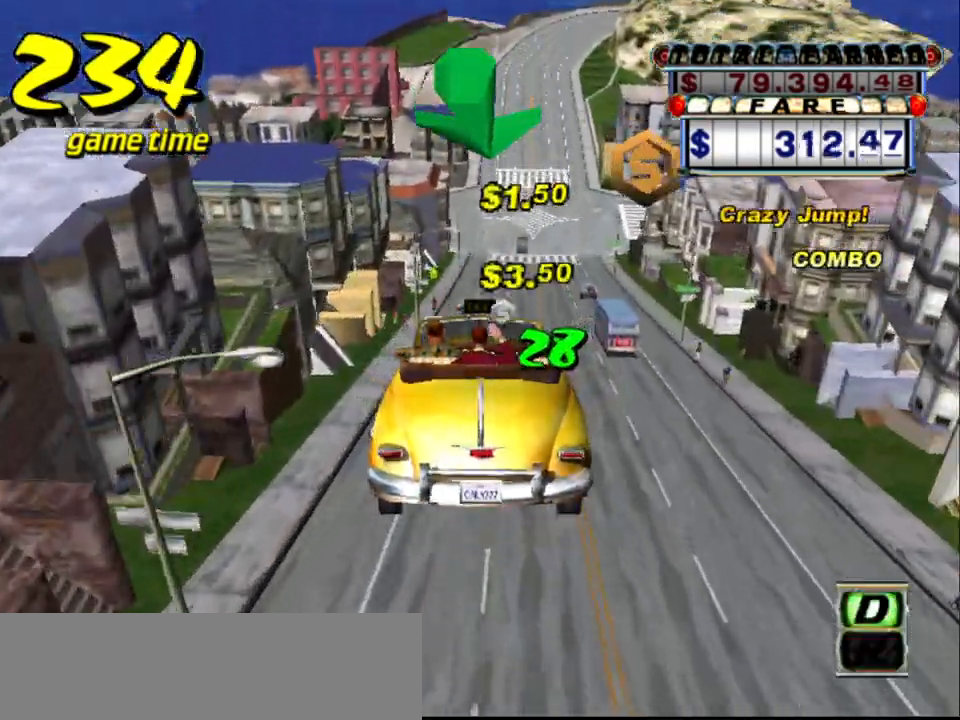
{"keys": ["up"], "events": []}
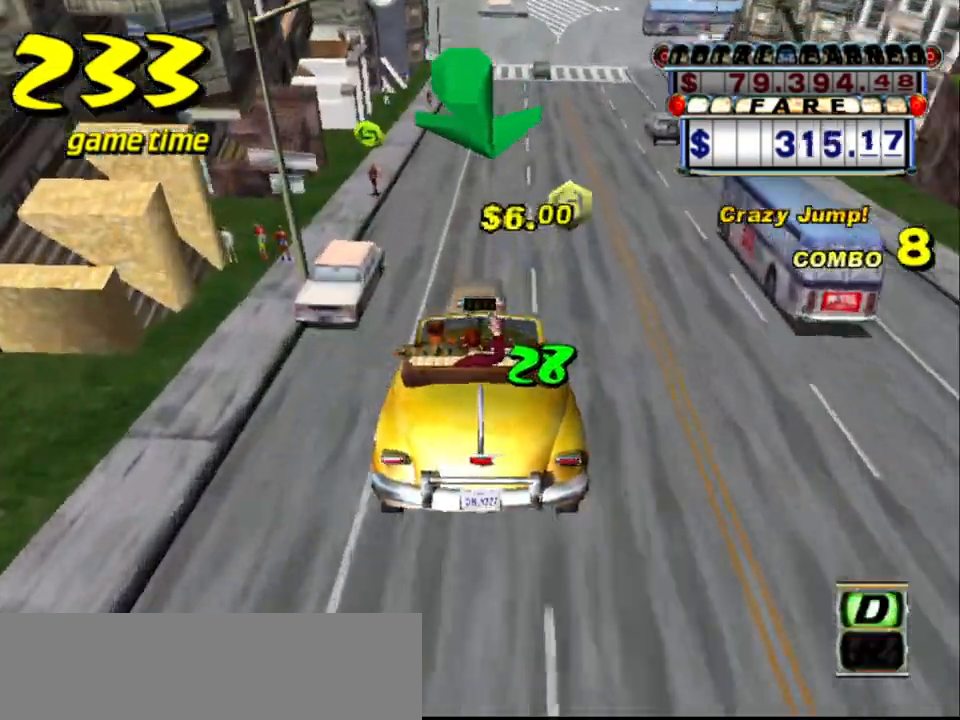
{"keys": ["up"], "events": []}
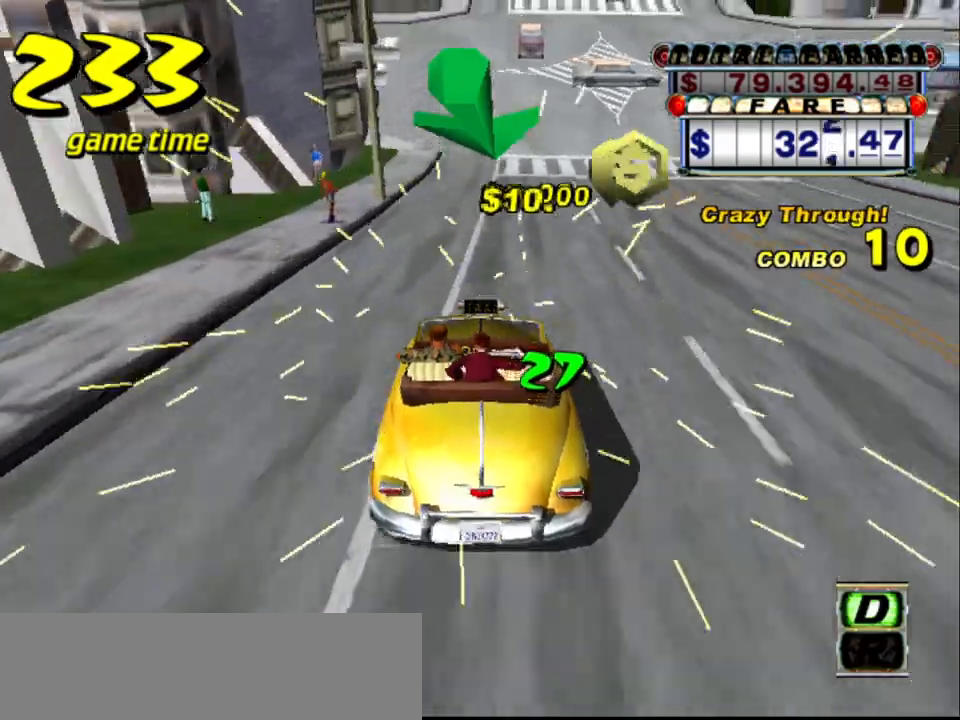
{"keys": ["right", "up"], "events": [[467, "right", "down"]]}
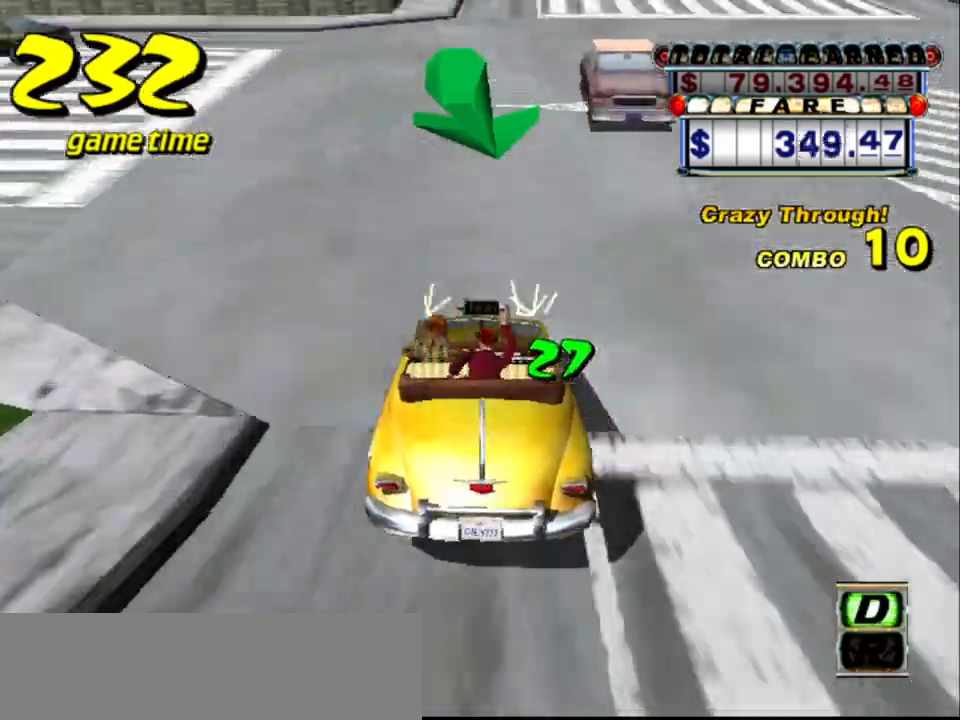
{"keys": [], "events": [[17, "right", "up"], [484, "up", "up"]]}
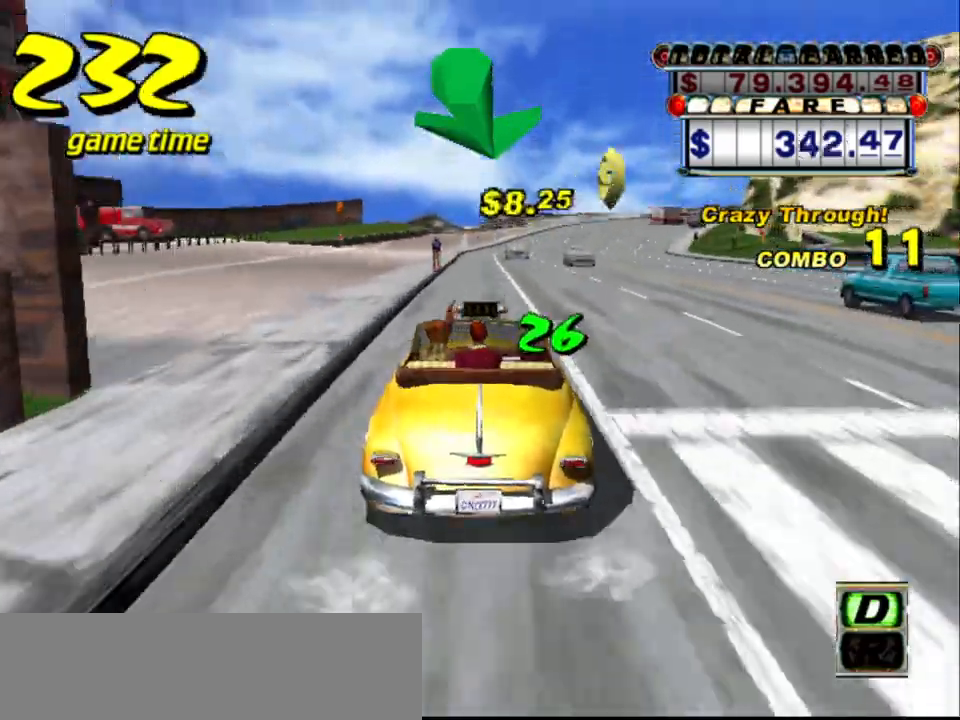
{"keys": ["up"], "events": [[34, "up", "down"]]}
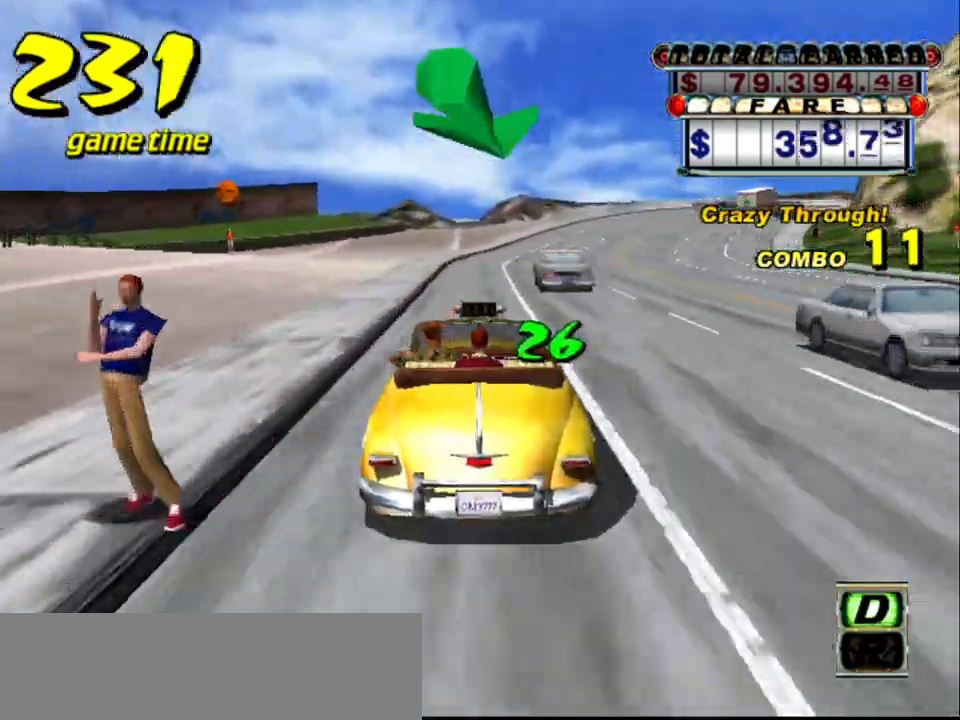
{"keys": [], "events": [[150, "right", "down"], [334, "right", "up"], [384, "up", "up"]]}
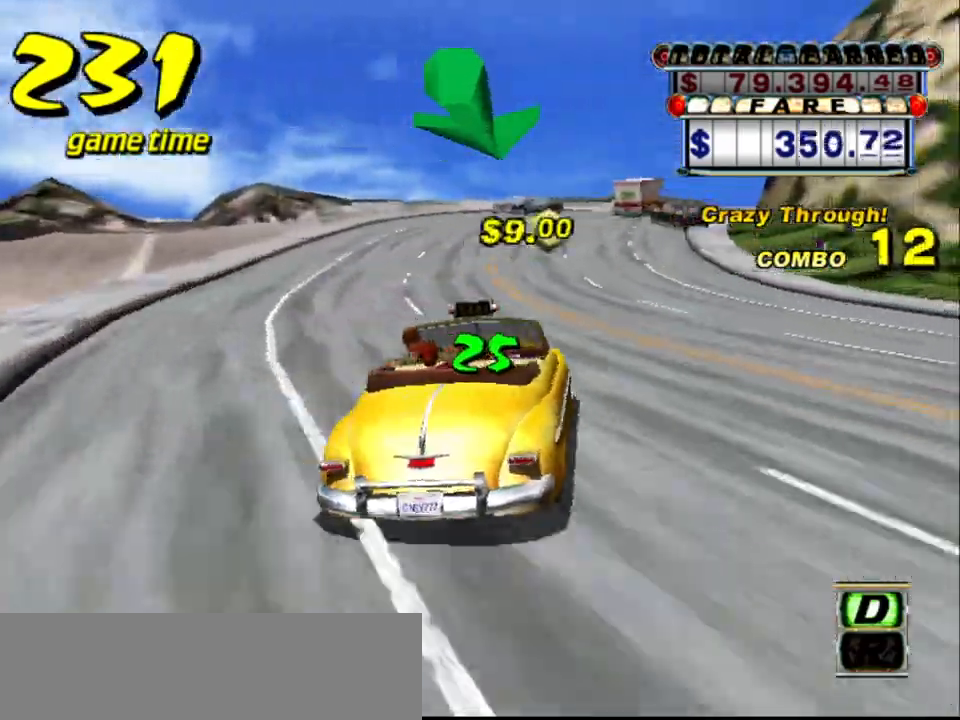
{"keys": ["right", "s"], "events": [[350, "a", "down"], [350, "right", "down"], [400, "s", "down"], [434, "a", "up"], [434, "s", "up"], [484, "s", "down"]]}
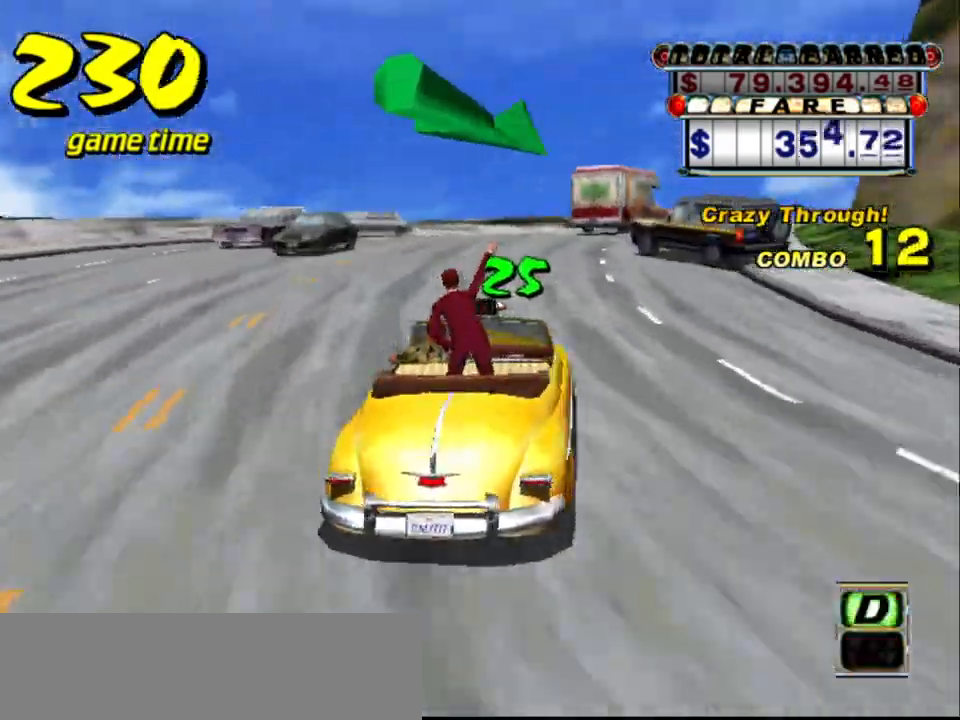
{"keys": [], "events": [[84, "s", "up"], [184, "up", "down"], [234, "right", "up"], [417, "up", "up"]]}
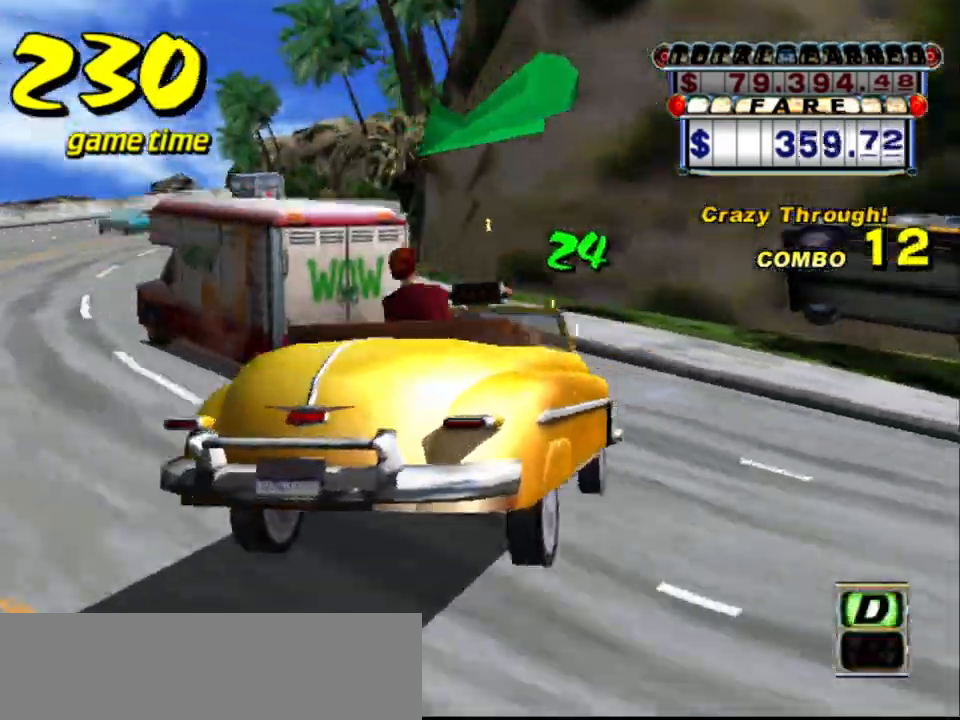
{"keys": ["s", "up"], "events": [[17, "a", "down"], [100, "a", "up"], [234, "s", "down"], [284, "up", "down"]]}
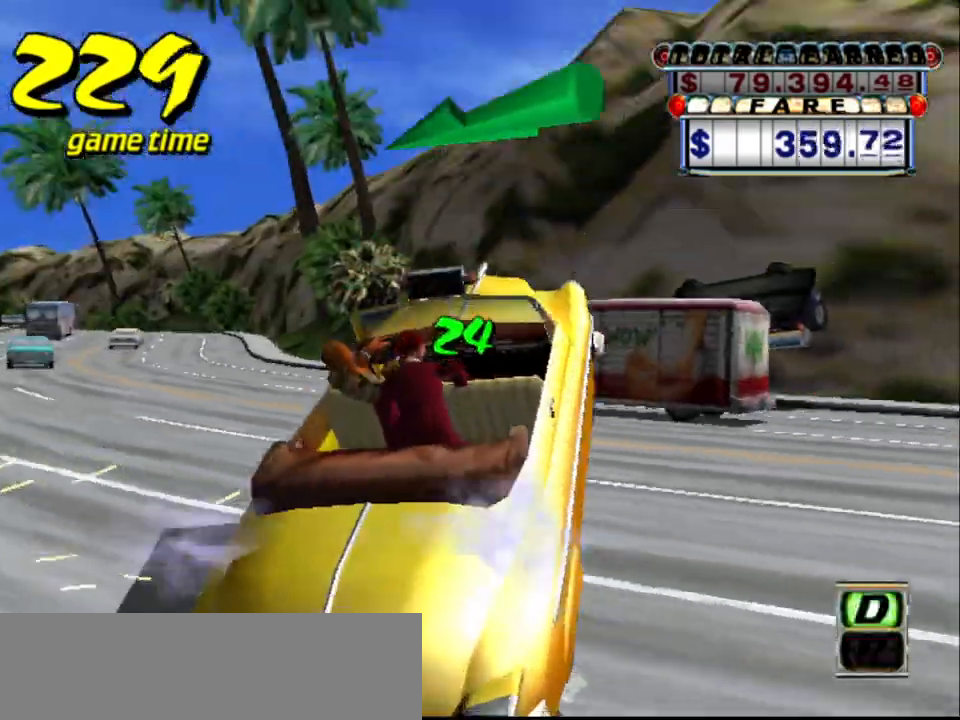
{"keys": ["s", "up"], "events": [[117, "s", "up"], [200, "a", "down"], [200, "left", "down"], [250, "up", "up"], [300, "a", "up"], [400, "s", "down"], [450, "up", "down"], [500, "left", "up"]]}
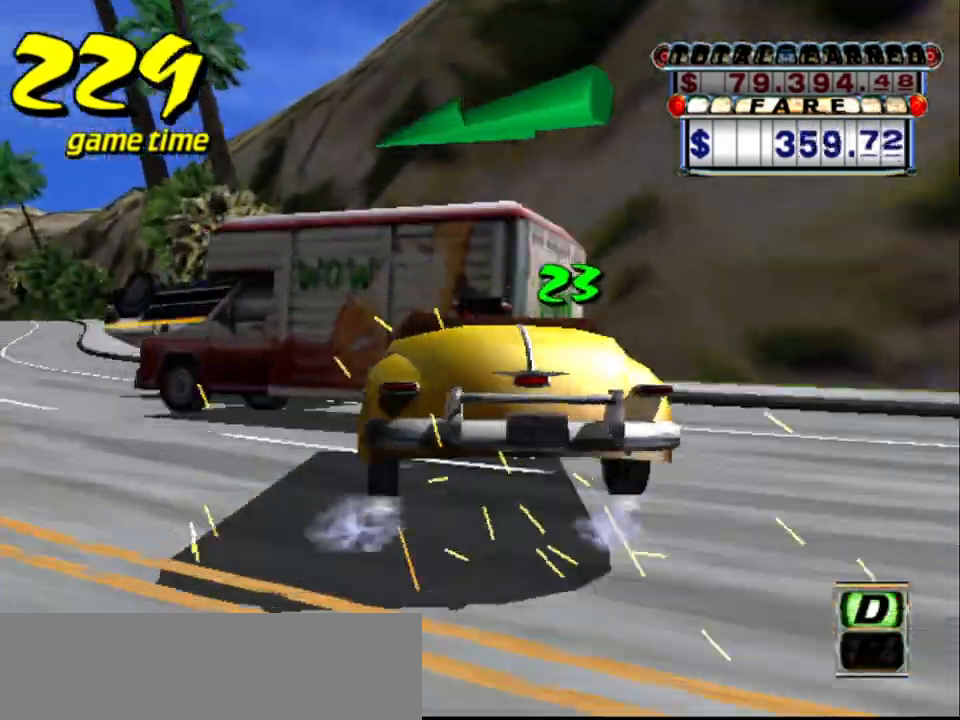
{"keys": [], "events": [[84, "s", "up"], [250, "left", "down"], [317, "up", "up"], [367, "a", "down"], [367, "left", "up"], [450, "a", "up"]]}
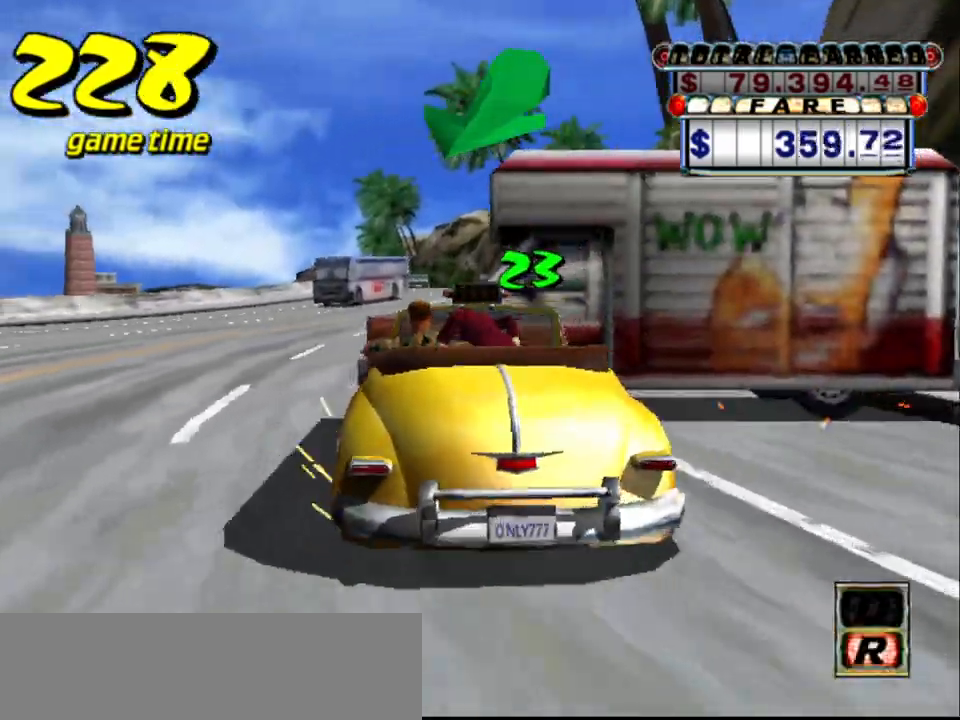
{"keys": ["a"], "events": [[50, "s", "down"], [50, "up", "down"], [334, "up", "up"], [384, "a", "down"], [384, "s", "up"]]}
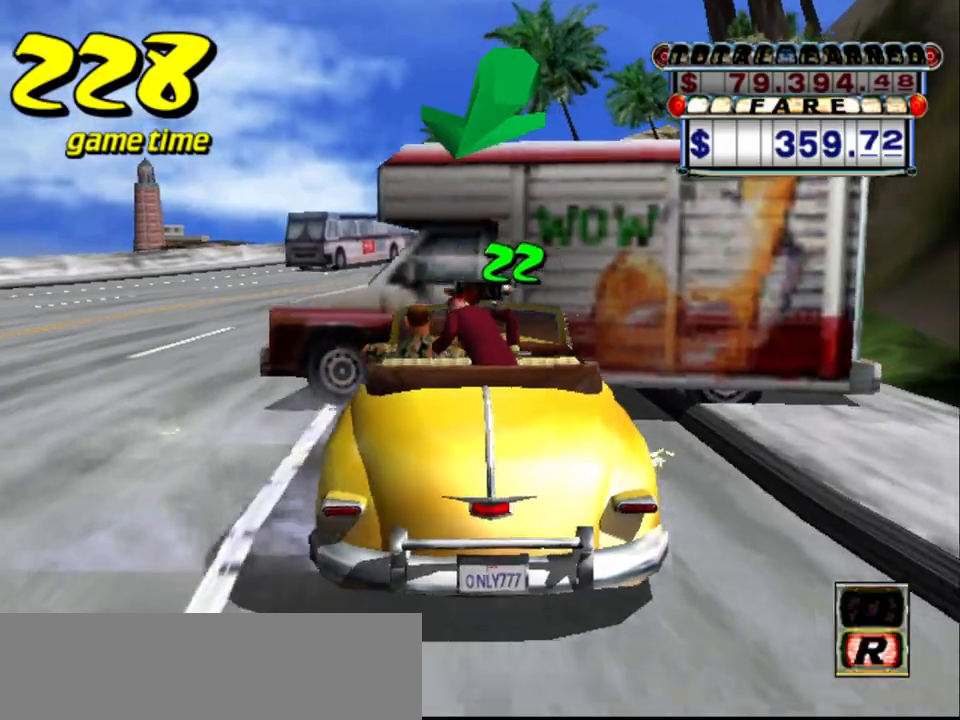
{"keys": ["up"], "events": [[17, "a", "up"], [67, "up", "down"], [117, "left", "down"], [117, "s", "down"], [400, "s", "up"], [500, "left", "up"]]}
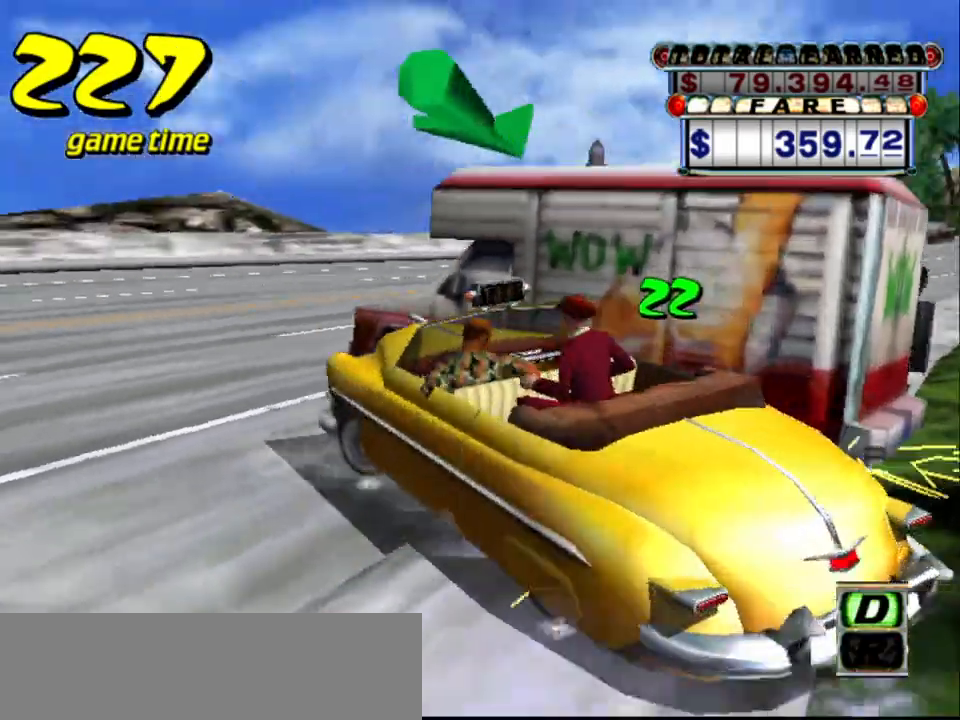
{"keys": ["a", "right"], "events": [[84, "right", "down"], [467, "a", "down"], [467, "up", "up"]]}
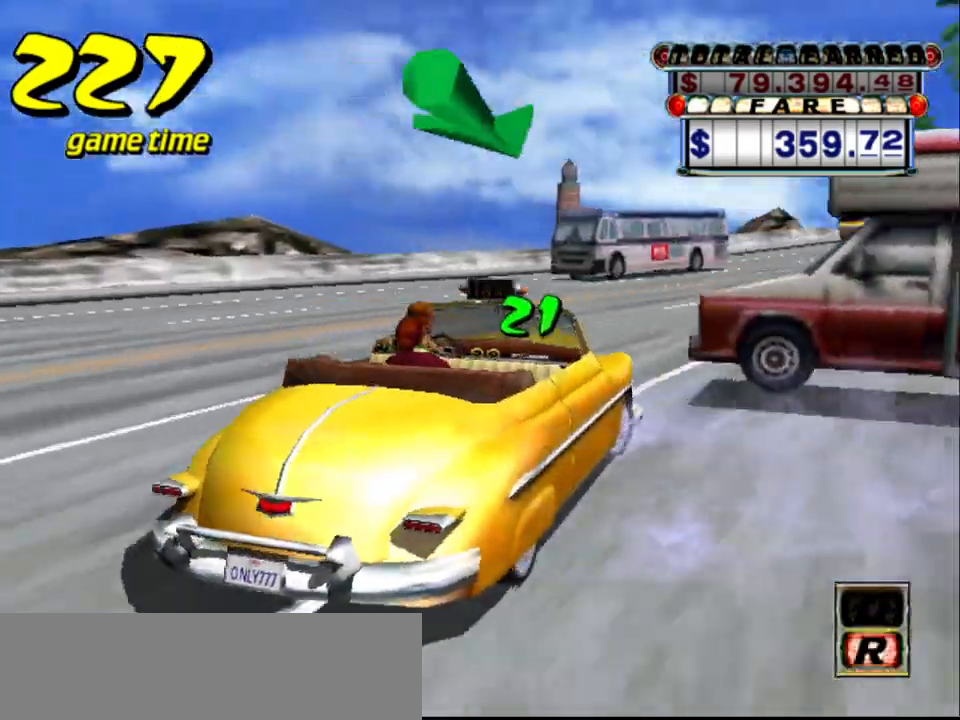
{"keys": ["s", "up"], "events": [[50, "a", "up"], [150, "right", "up"], [150, "s", "down"], [184, "up", "down"]]}
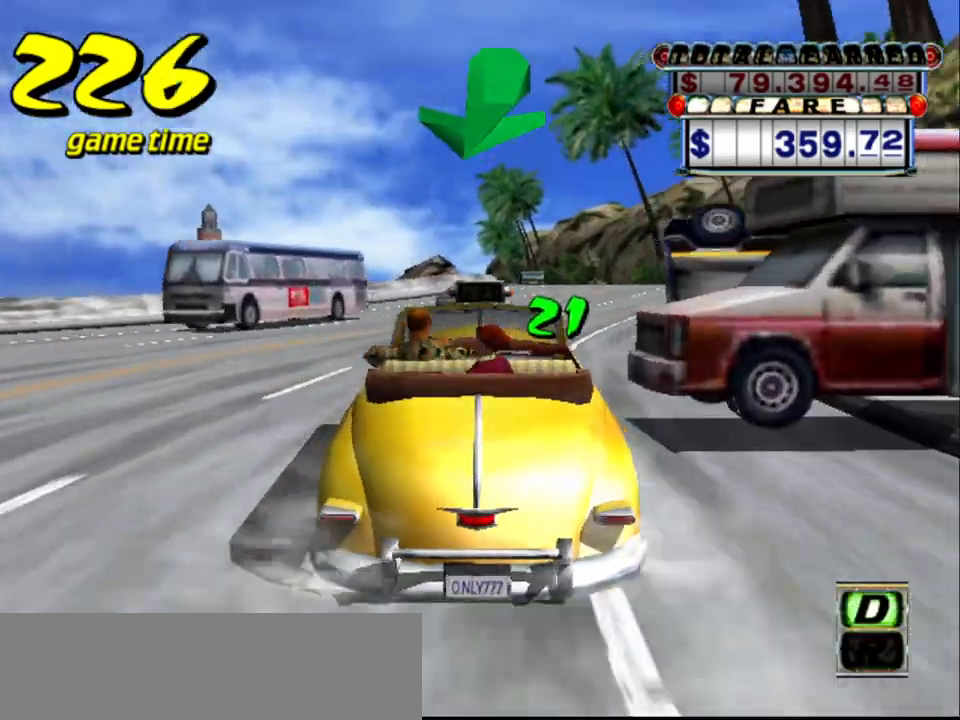
{"keys": ["up"], "events": [[117, "right", "down"], [217, "s", "up"], [350, "right", "up"]]}
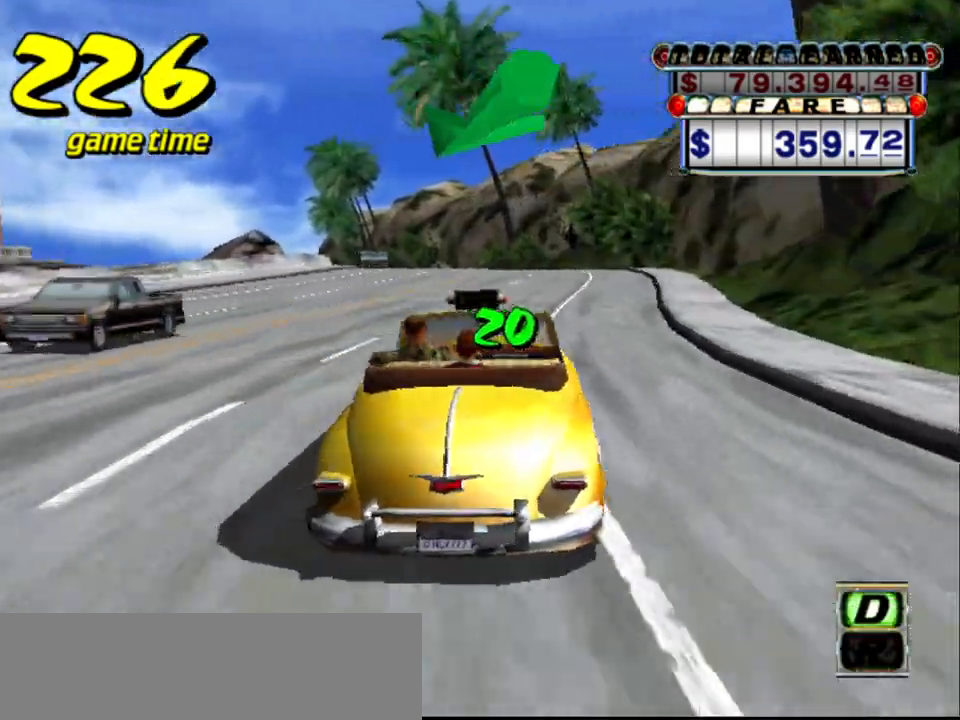
{"keys": ["up"], "events": []}
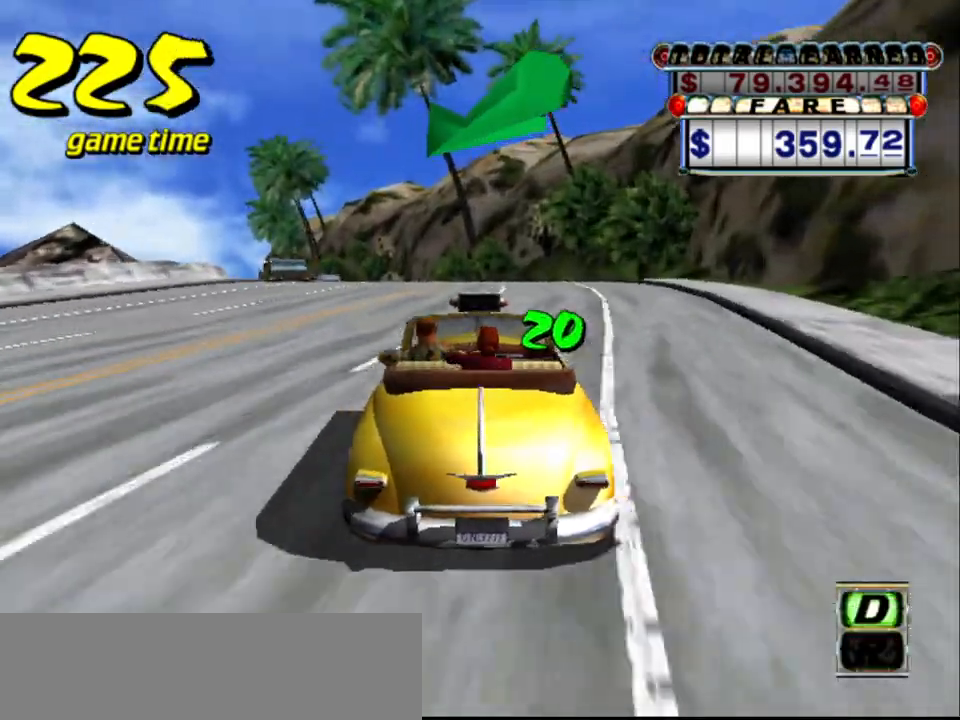
{"keys": ["up"], "events": [[17, "a", "down"], [17, "up", "up"], [150, "a", "up"], [234, "s", "down"], [284, "up", "down"], [484, "s", "up"]]}
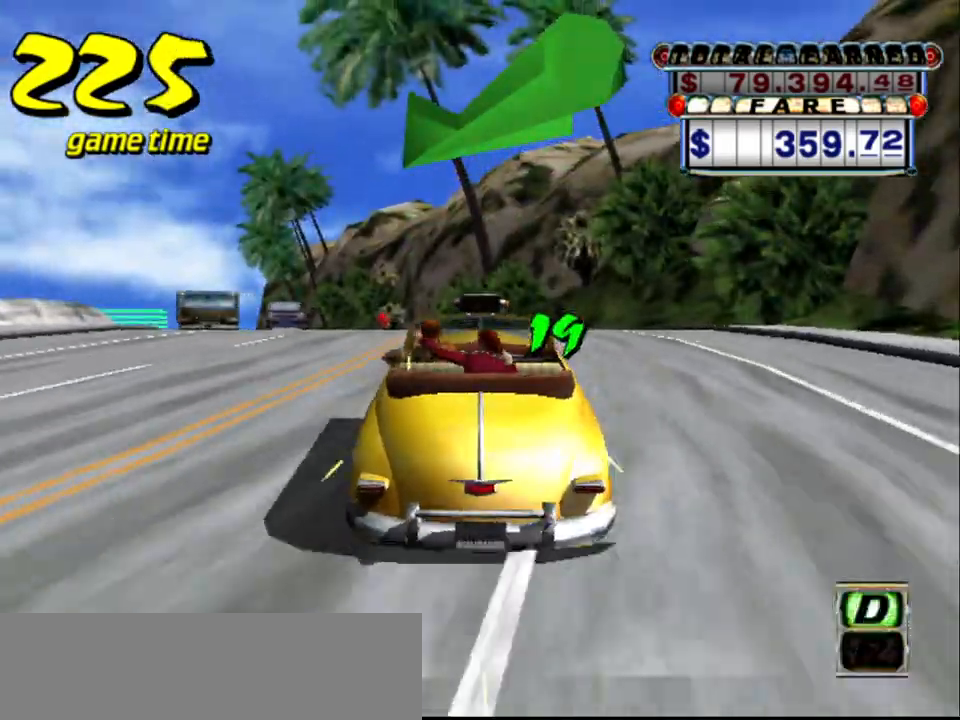
{"keys": ["up"], "events": [[167, "left", "down"], [350, "left", "up"]]}